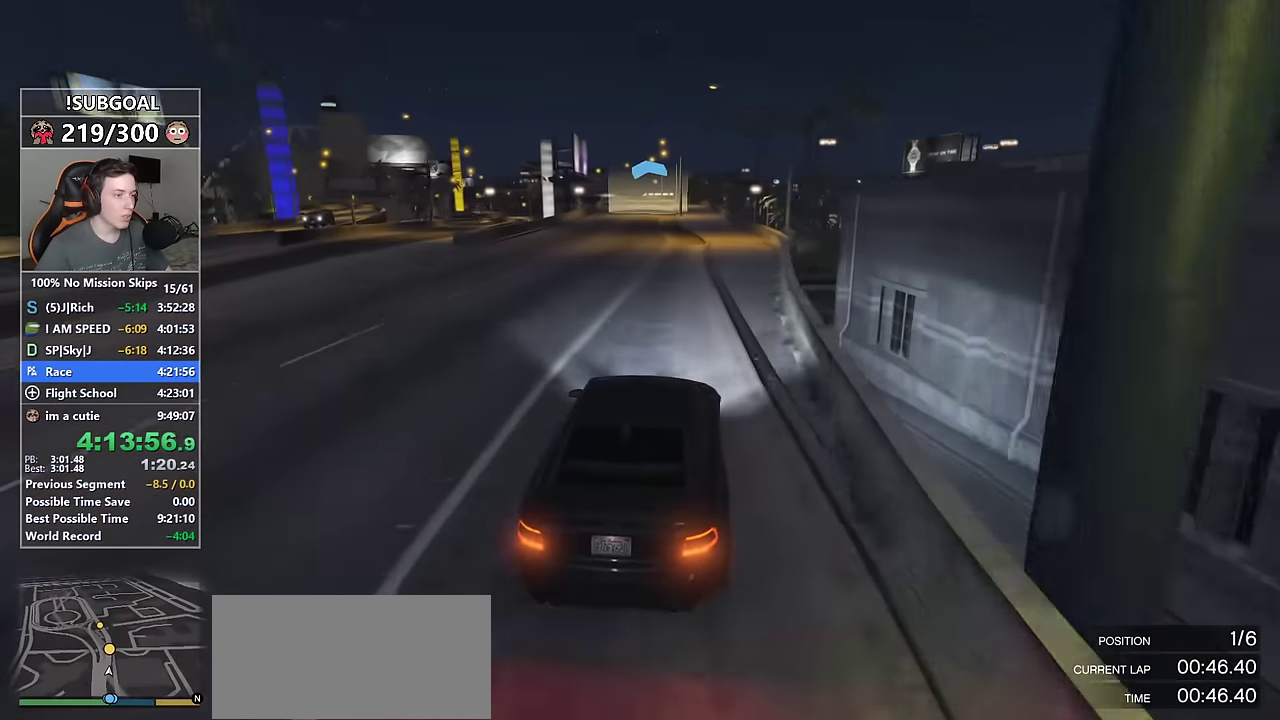
Gameplay with keyboard and mouse; each line is a JSON object with the keys and mouse buttons held at the frame after it. "events" lists presses ("down") and releases ("up") of "1", "2", "3", "4", "5", "6", "7", "8", "a", "c", "caps_lock", "ctrl", "d", "e", "escape", "f", "f1", "f2", "f3", "g", "num4", "num5", "num6", "p", "q", "r", "return", "s", "shift", "space", "tab", "v", "w", "mouse_left", "mouse_middle", "mouse_right", "mouse_mb4", "mouse_mb5", "mouse_wheel_up" and "mouse_wheel_down" between this image and that frame as [ms after this image, input, new state], when the widget could be followed in between. "mouse_left", "mouse_middle", "mouse_right", "mouse_mb4", "mouse_mb5", "mouse_wheel_up", "mouse_wheel_down" = the "left", "middle", "right", "mb4", "mb5", "wheel_up", "wheel_down" buttons of the "mouse" list. No other keys are recorded. Not read: mouse_move.
{"keys": ["w"], "mouse": [], "events": [[34, "a", "down"], [417, "a", "up"]]}
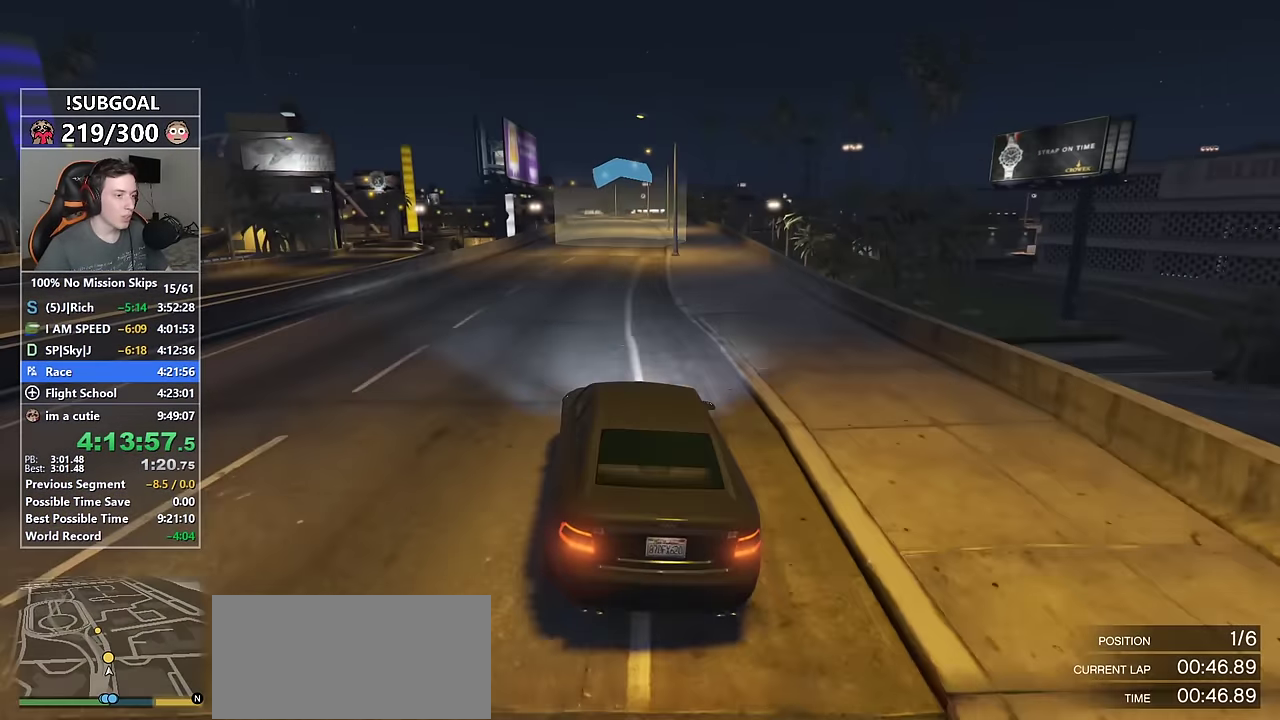
{"keys": ["w"], "mouse": [], "events": [[50, "d", "down"], [150, "d", "up"], [334, "a", "down"], [467, "a", "up"]]}
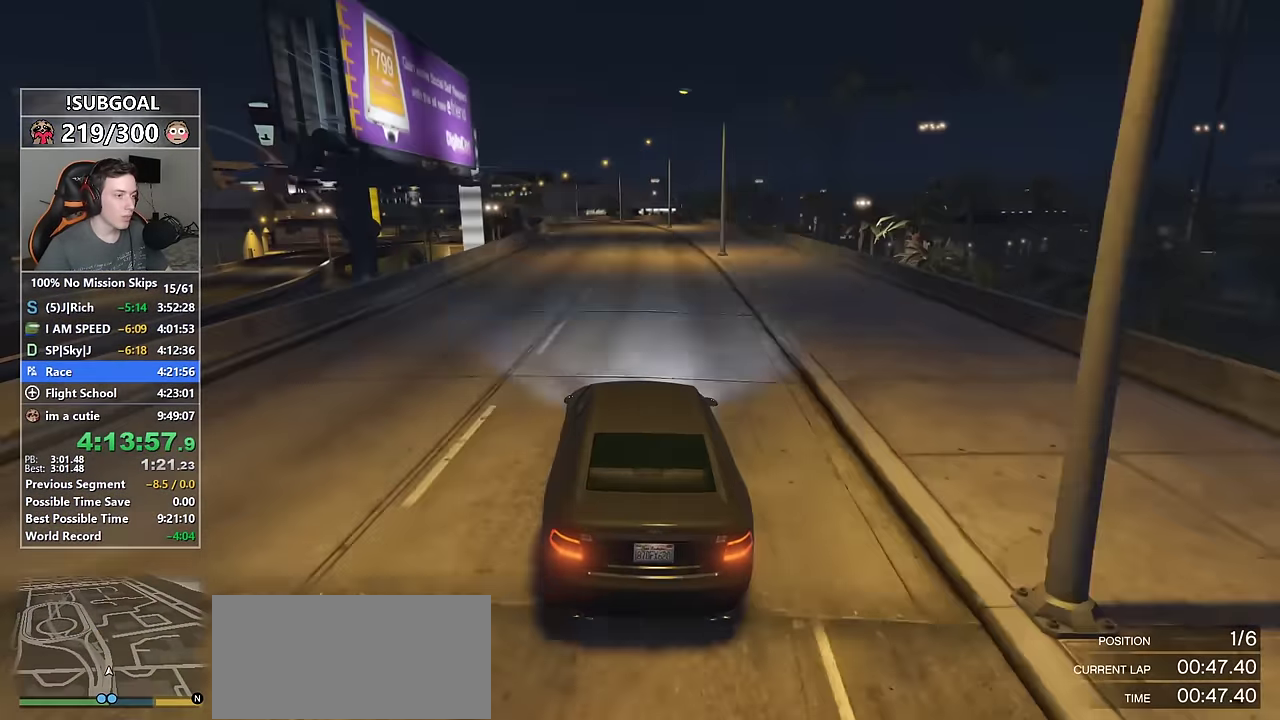
{"keys": ["w"], "mouse": [], "events": [[117, "a", "down"], [200, "a", "up"]]}
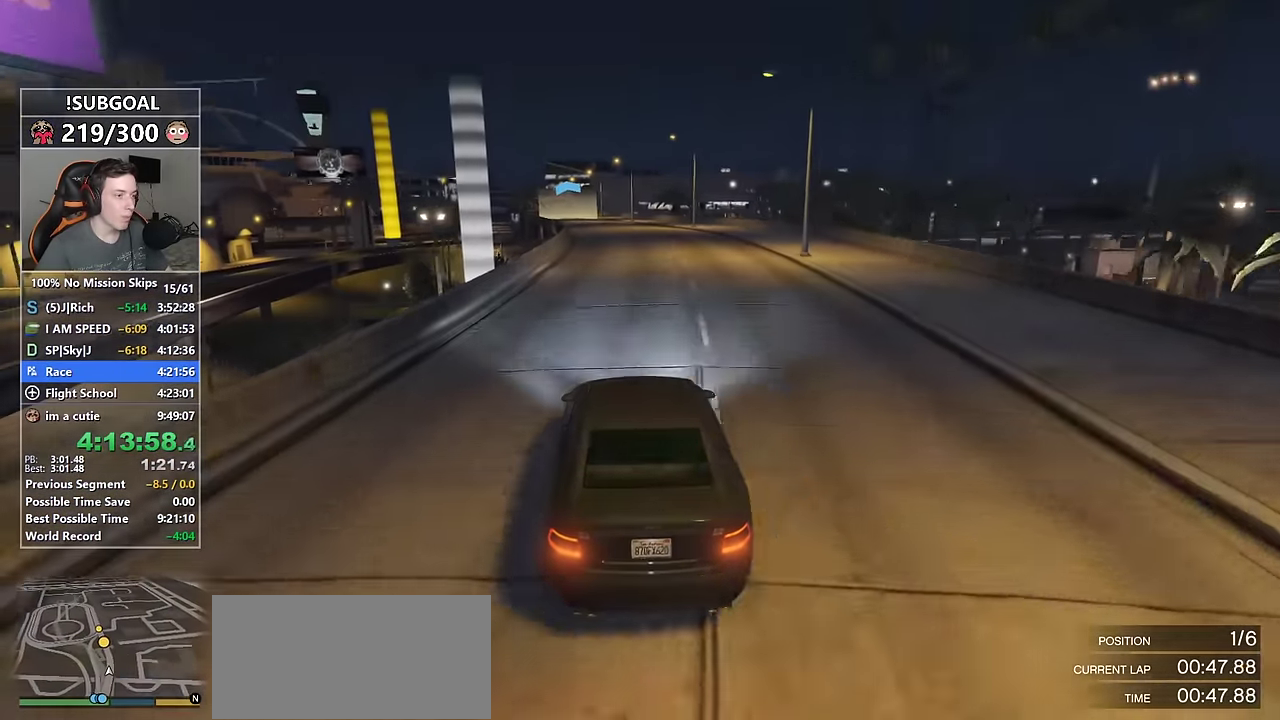
{"keys": ["w"], "mouse": [], "events": [[317, "a", "down"], [417, "a", "up"]]}
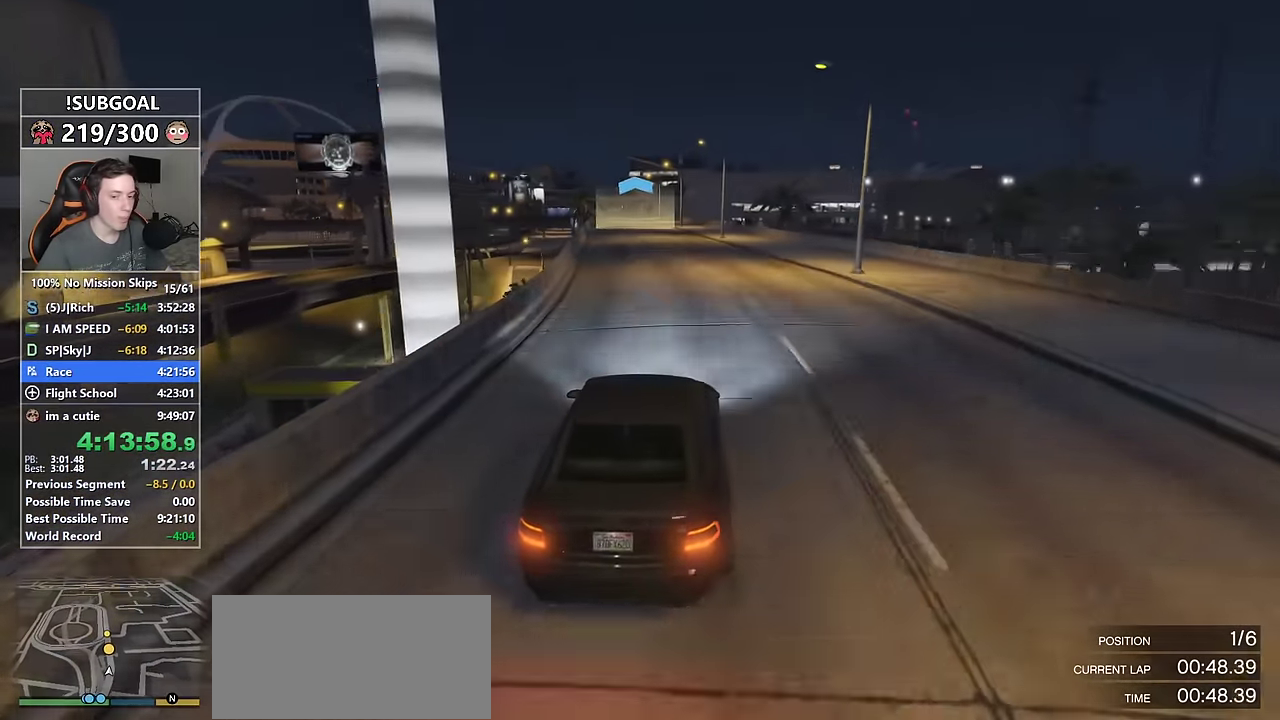
{"keys": ["w"], "mouse": [], "events": [[100, "a", "down"], [184, "a", "up"], [333, "a", "down"], [416, "a", "up"]]}
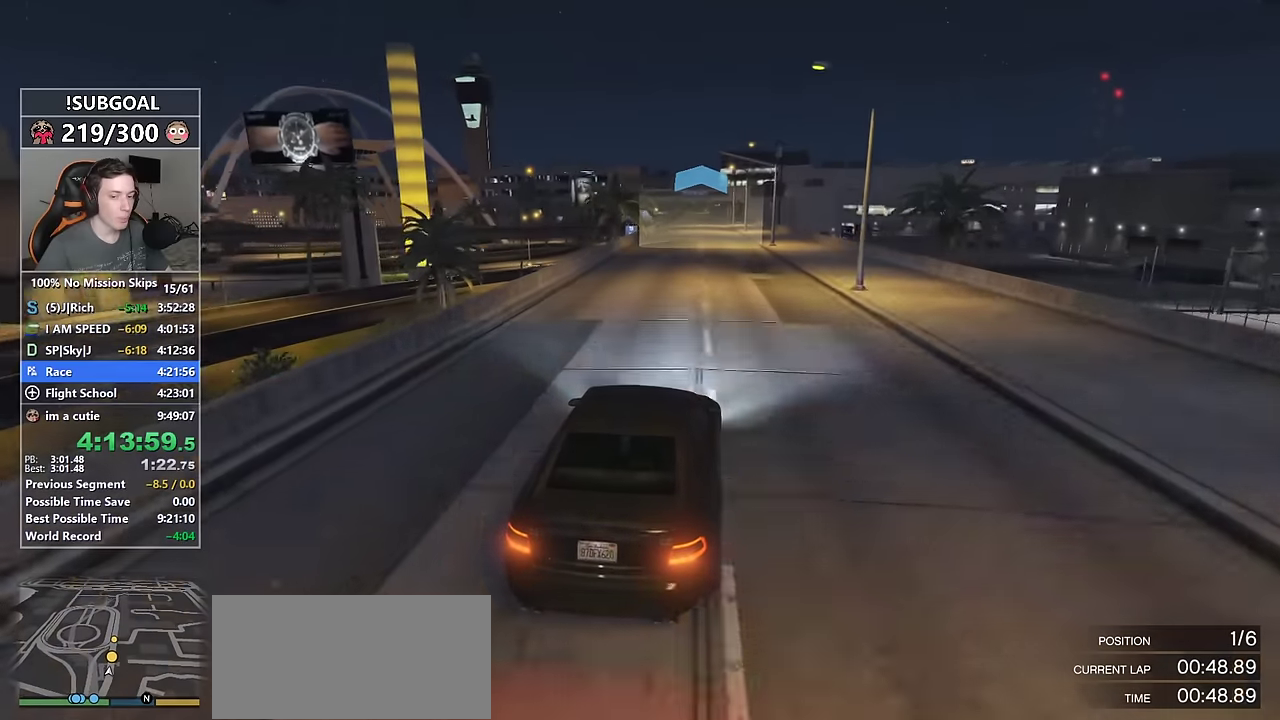
{"keys": ["d", "w"], "mouse": [], "events": [[66, "a", "down"], [116, "a", "up"], [266, "a", "down"], [300, "a", "up"], [450, "d", "down"]]}
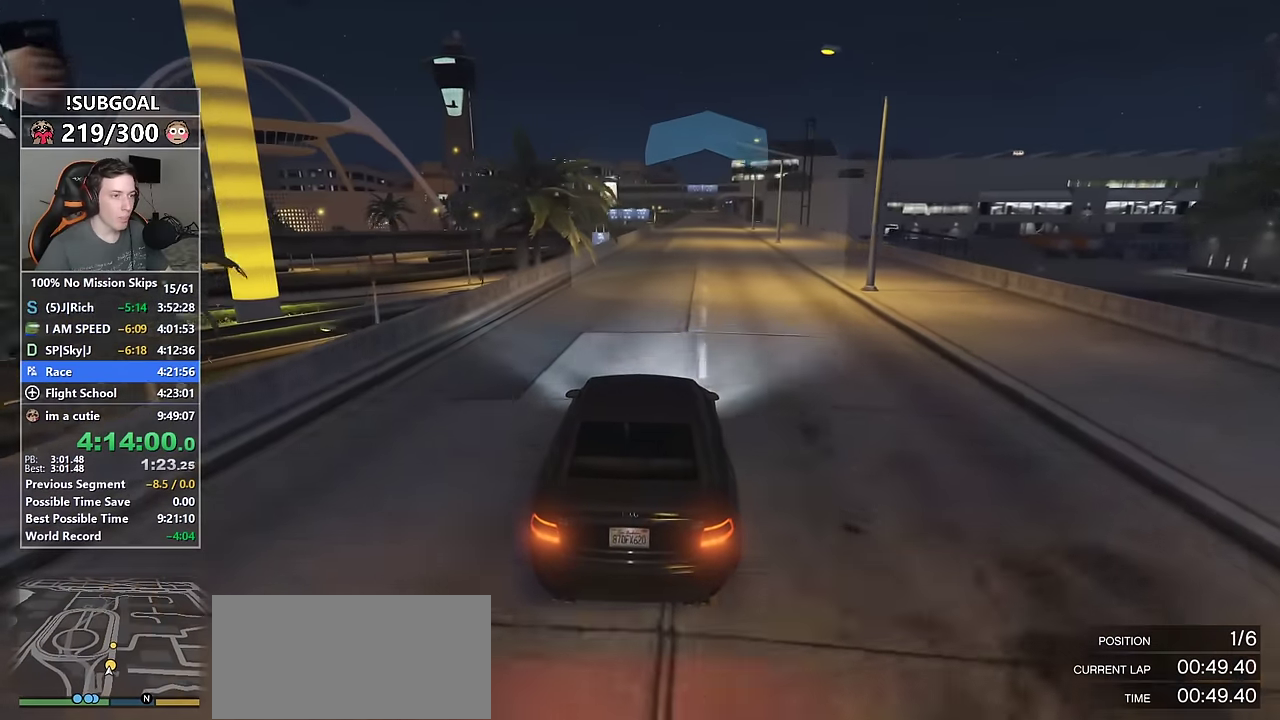
{"keys": ["w"], "mouse": [], "events": [[33, "d", "up"], [133, "d", "down"], [233, "d", "up"]]}
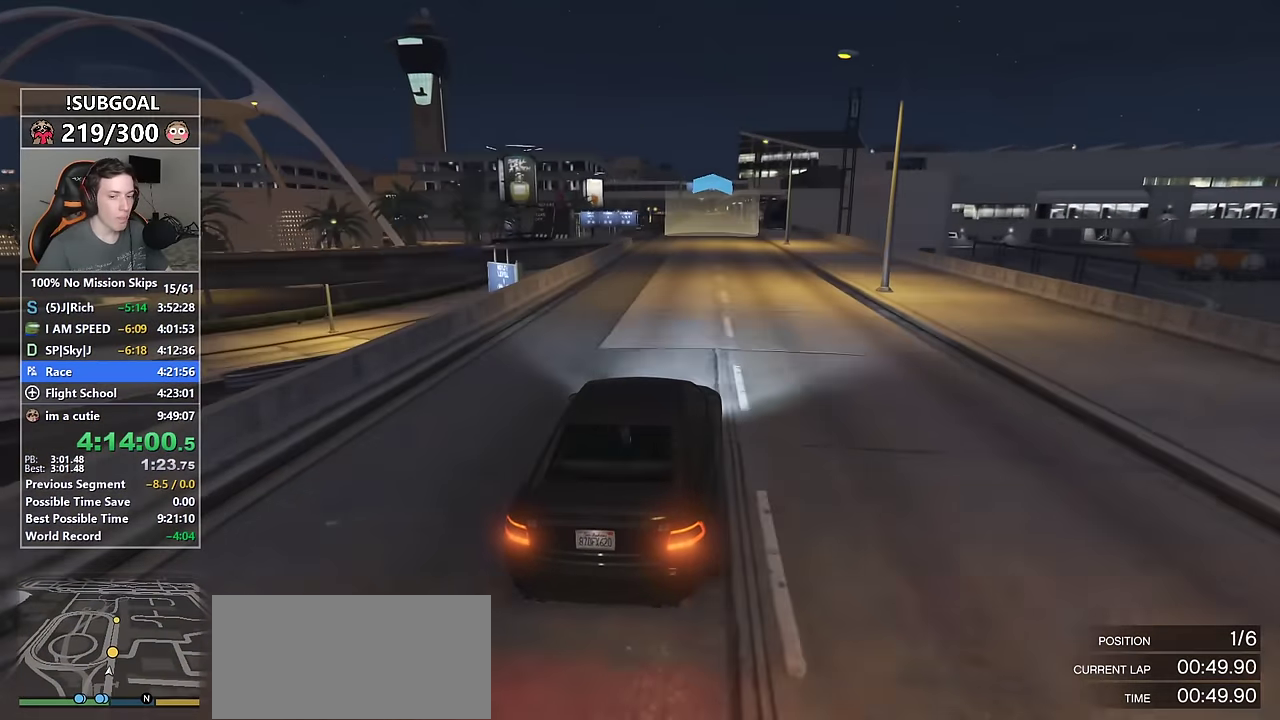
{"keys": ["w"], "mouse": [], "events": []}
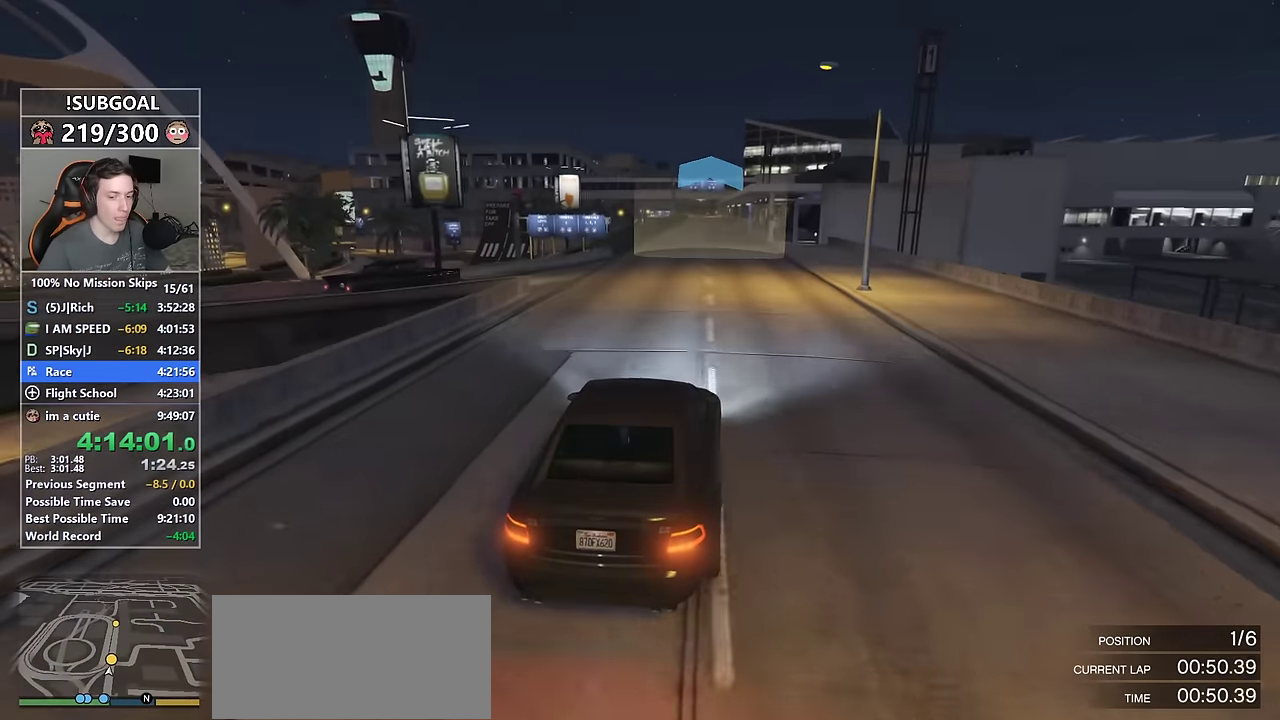
{"keys": ["w"], "mouse": [], "events": []}
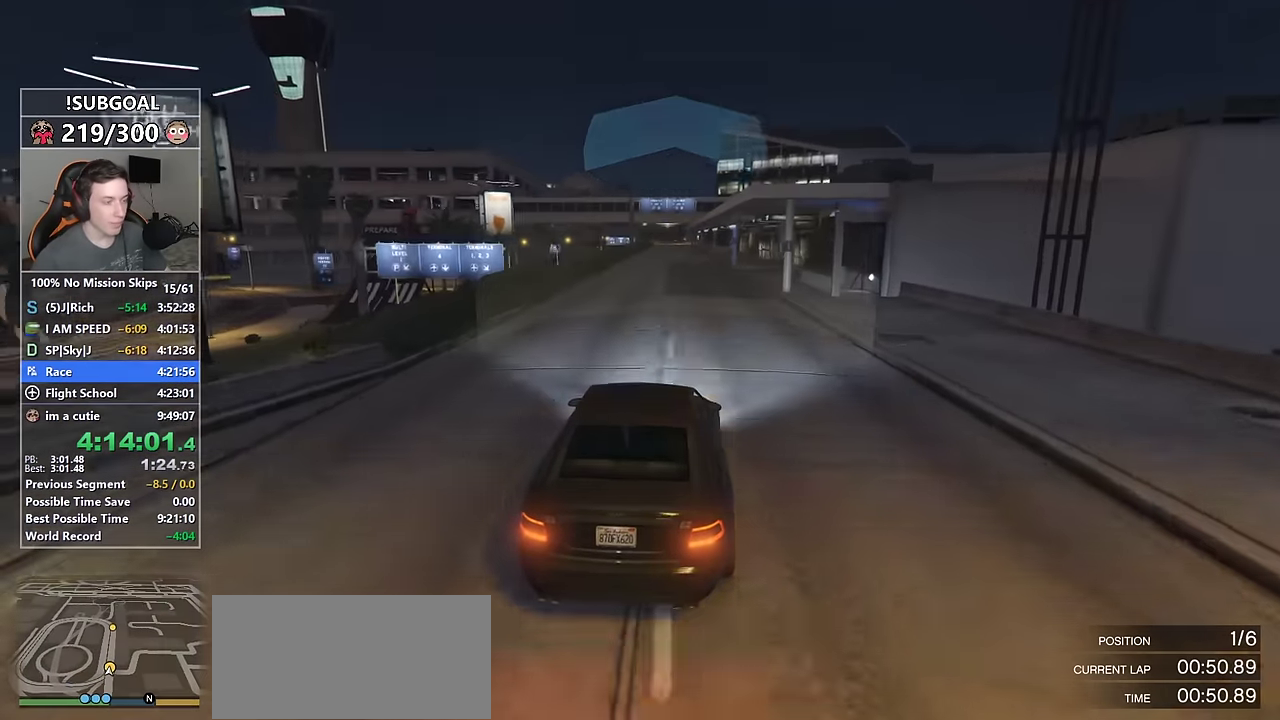
{"keys": ["w"], "mouse": [], "events": []}
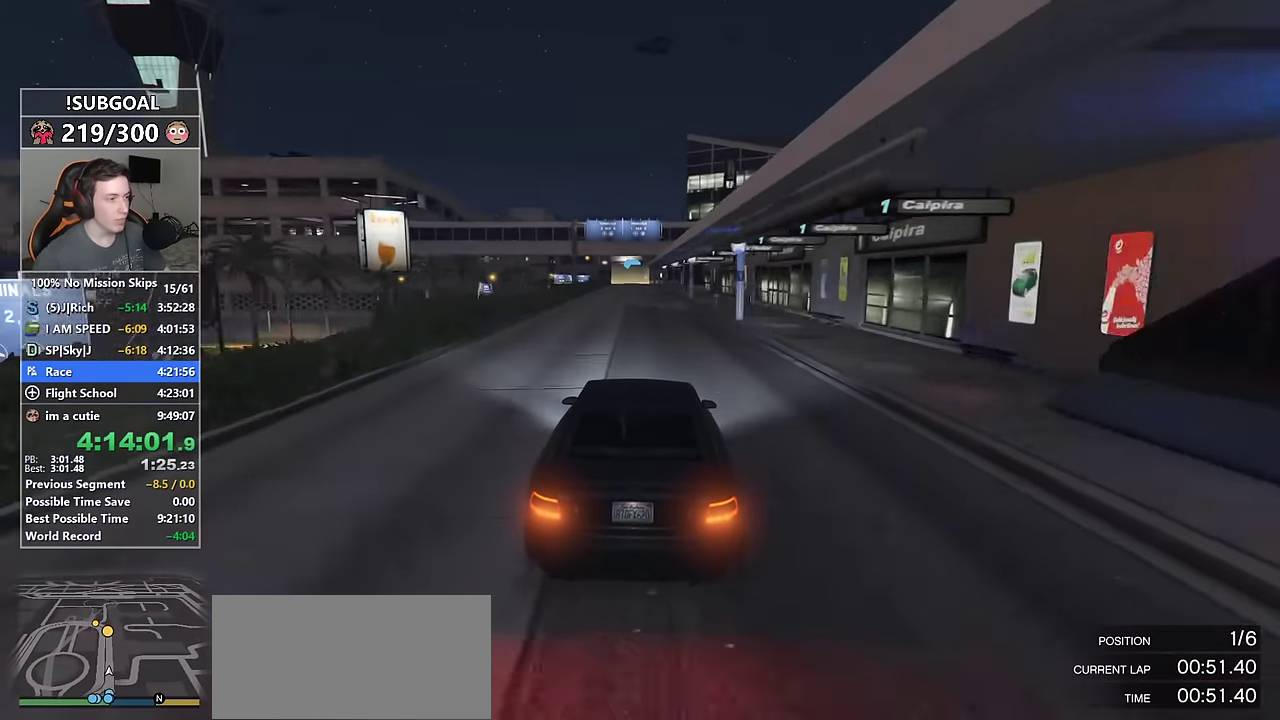
{"keys": ["a", "w"], "mouse": [], "events": [[466, "a", "down"]]}
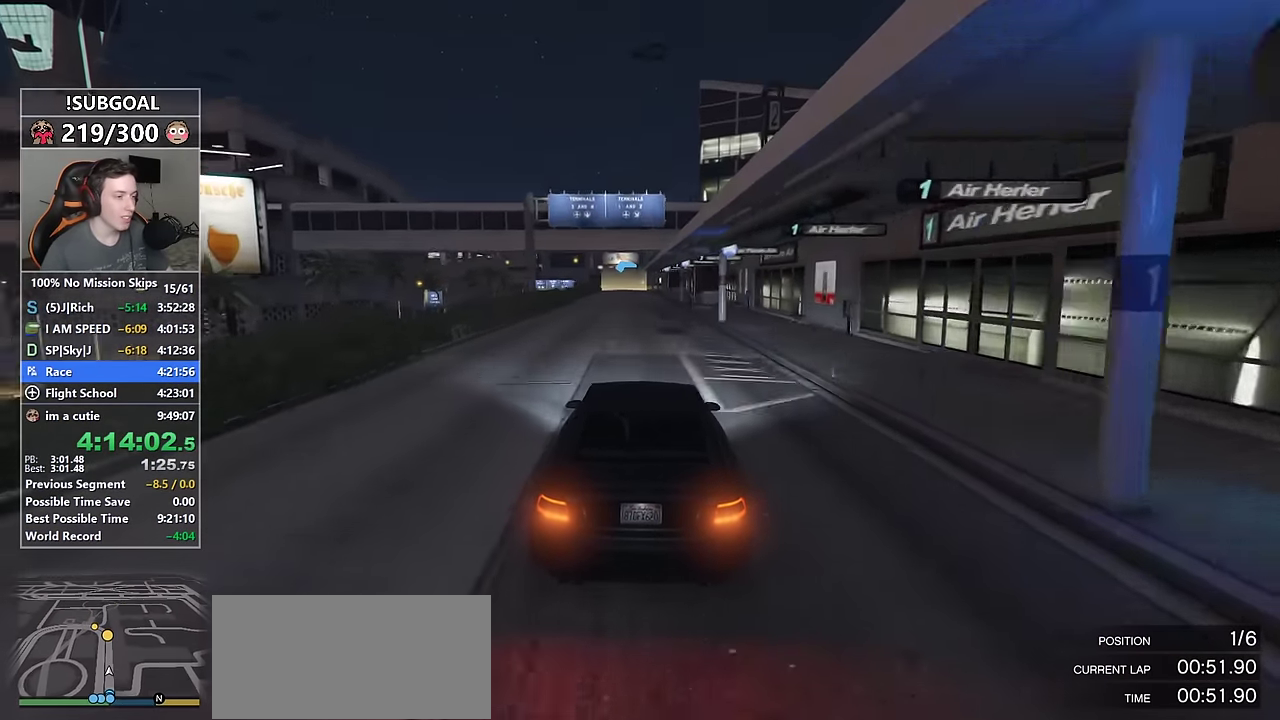
{"keys": ["w"], "mouse": [], "events": [[66, "a", "up"], [300, "d", "down"], [350, "d", "up"]]}
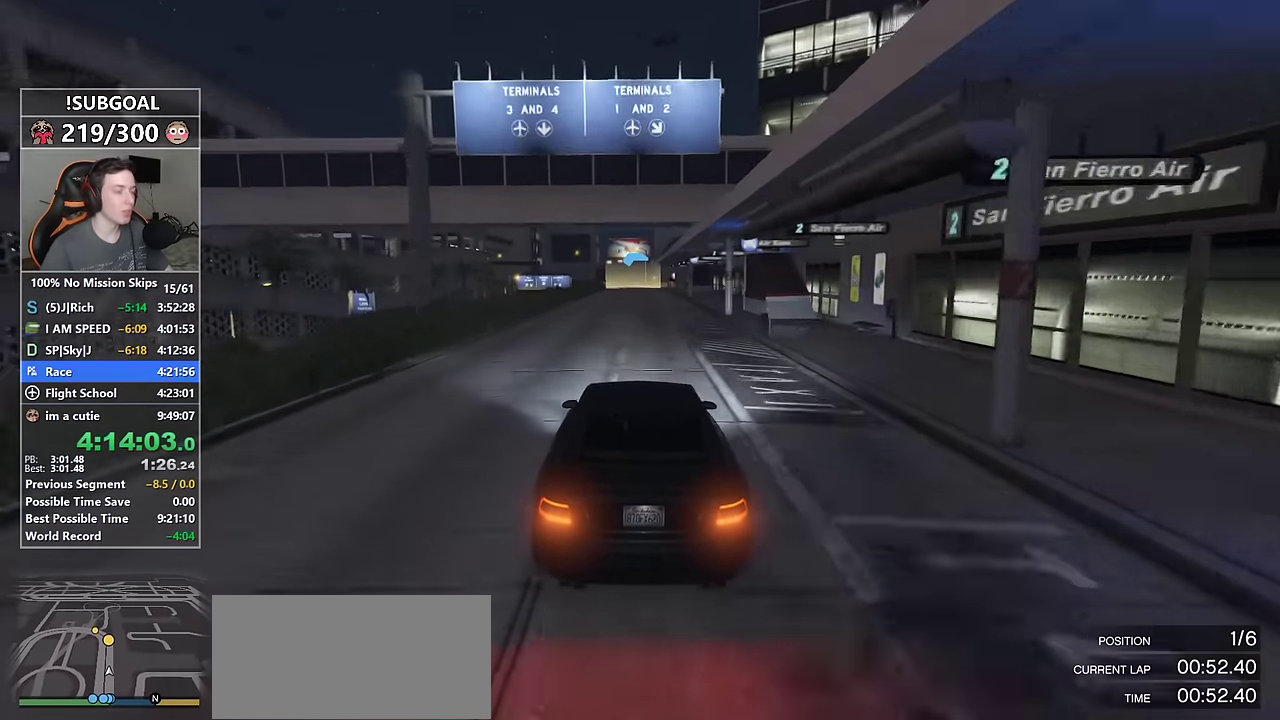
{"keys": ["w"], "mouse": [], "events": []}
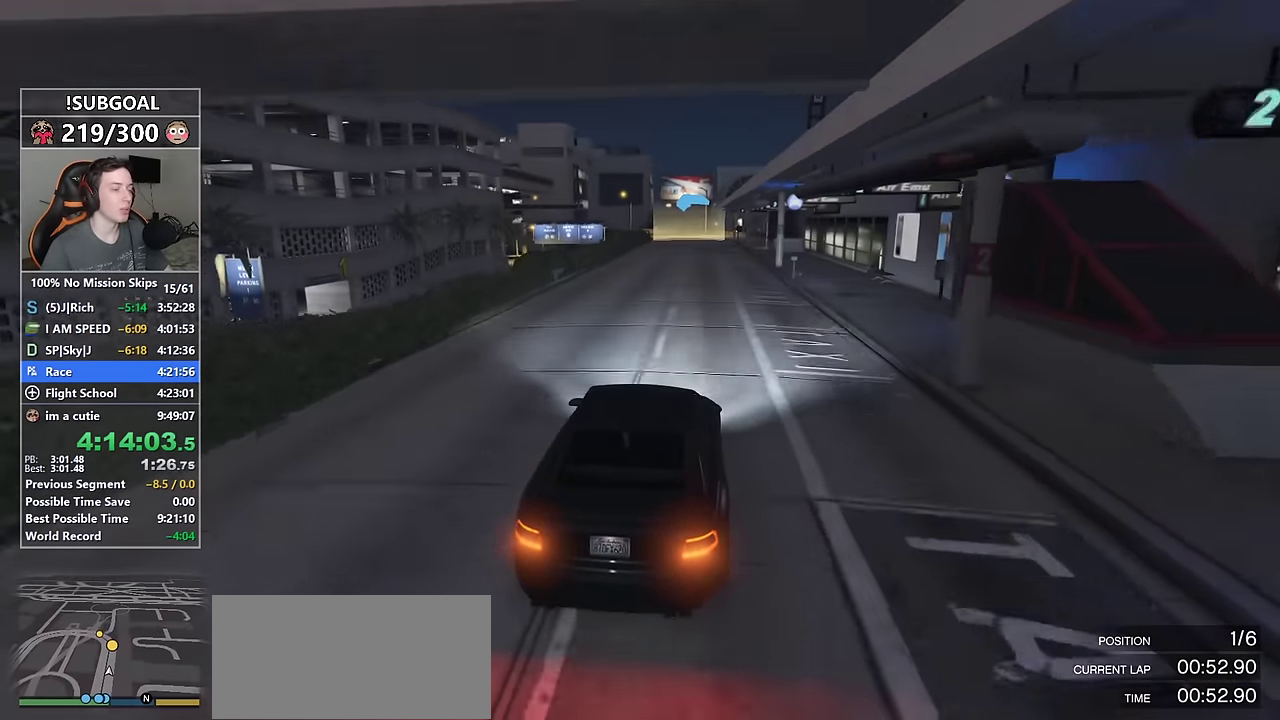
{"keys": ["a", "w"], "mouse": [], "events": [[483, "a", "down"]]}
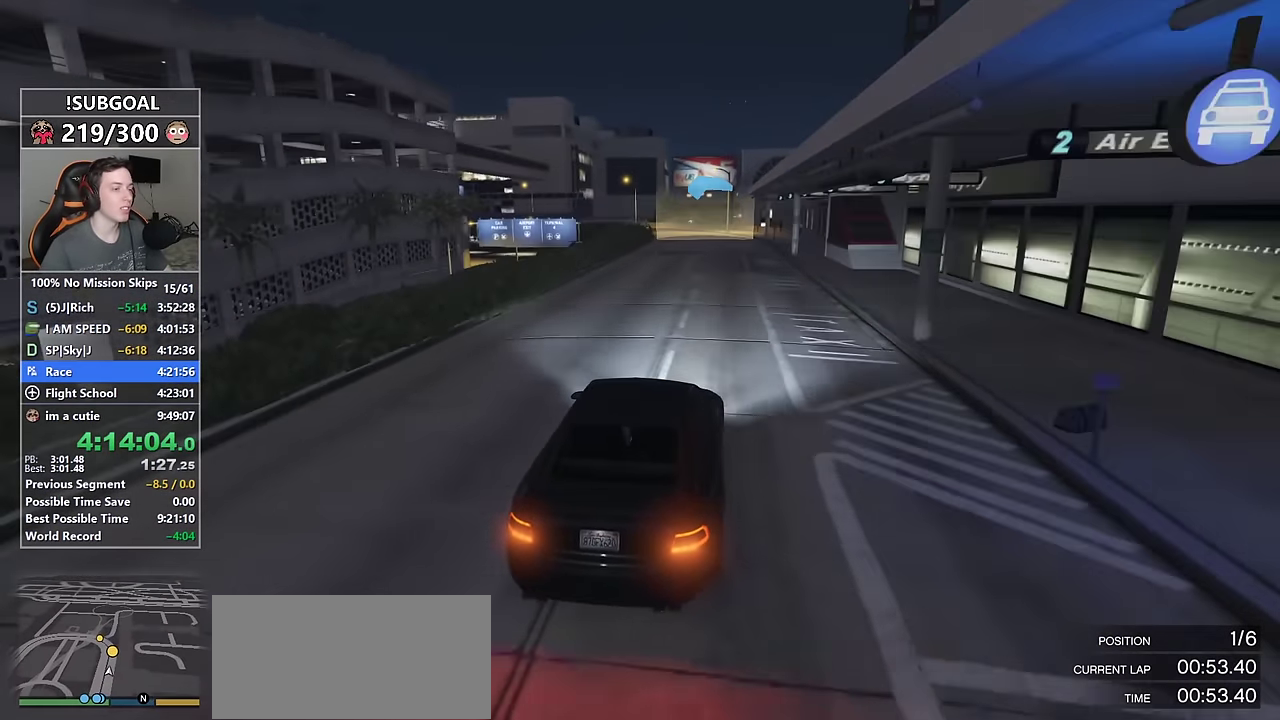
{"keys": ["w"], "mouse": [], "events": [[66, "a", "up"]]}
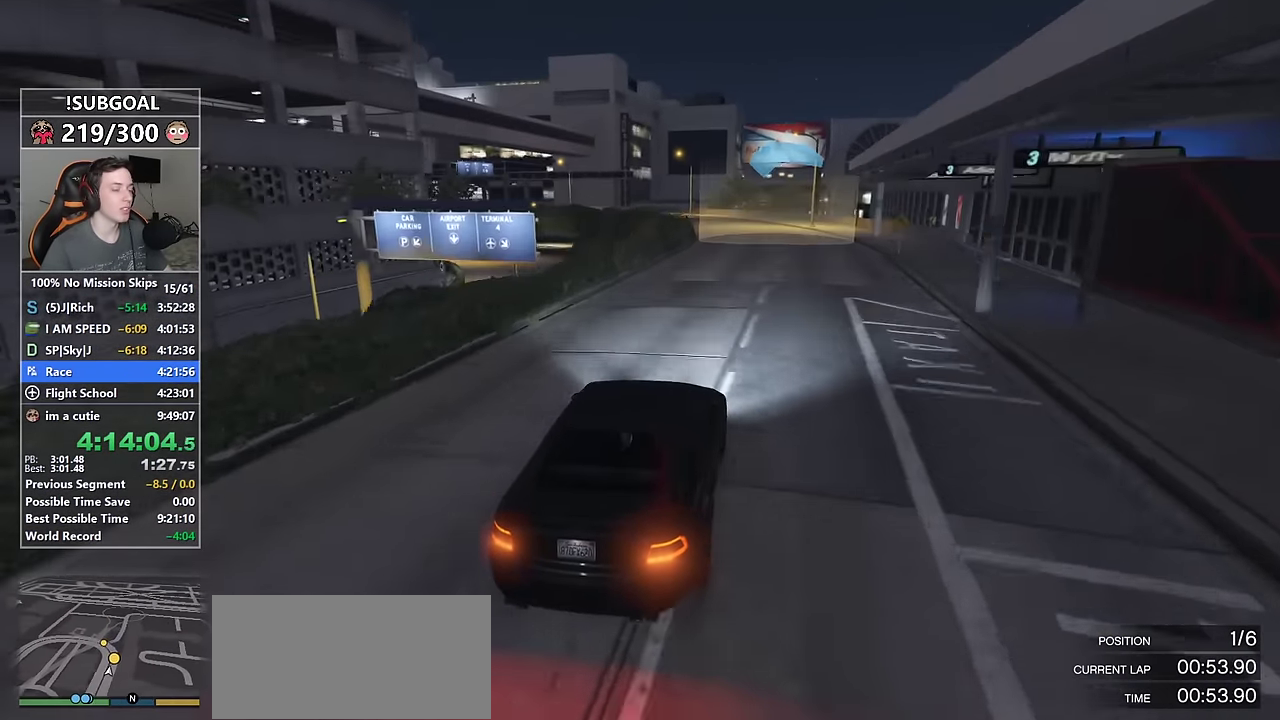
{"keys": ["w"], "mouse": [], "events": [[416, "a", "down"], [450, "a", "up"]]}
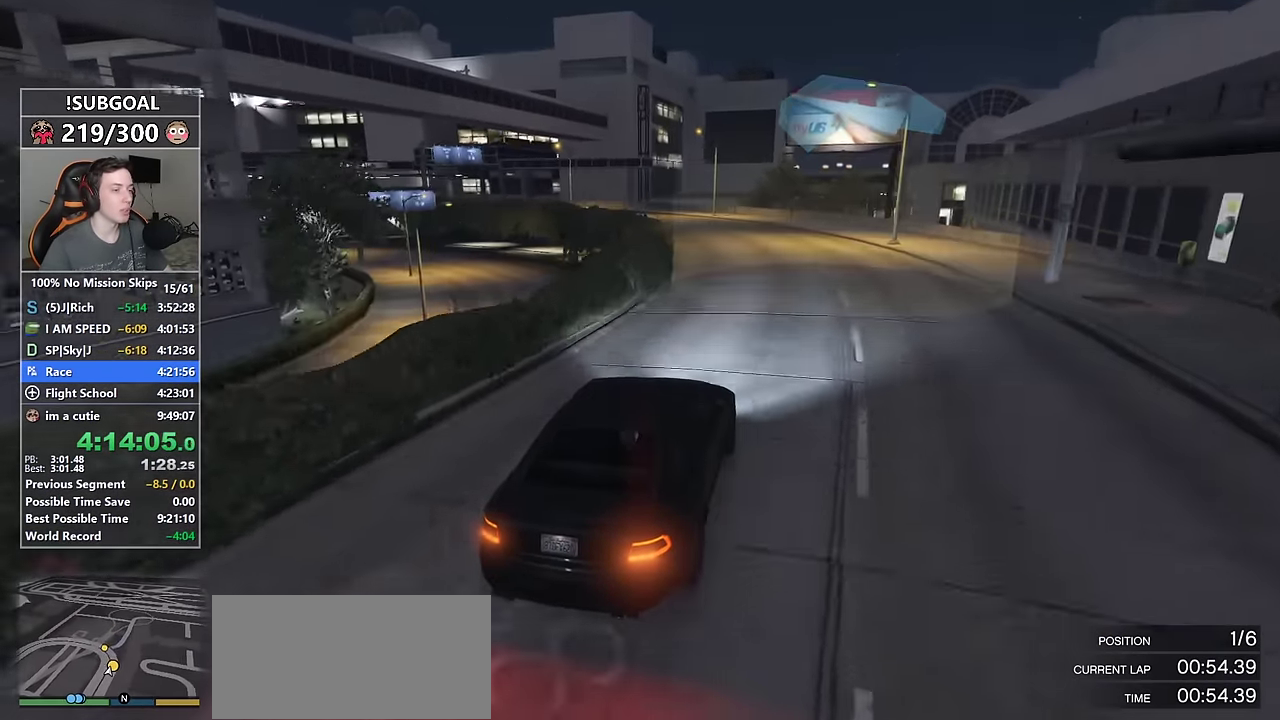
{"keys": ["w"], "mouse": [], "events": [[283, "a", "down"], [283, "mouse_mb5", "down"], [333, "mouse_mb5", "up"], [433, "a", "up"], [433, "mouse_mb5", "down"], [466, "mouse_mb5", "up"]]}
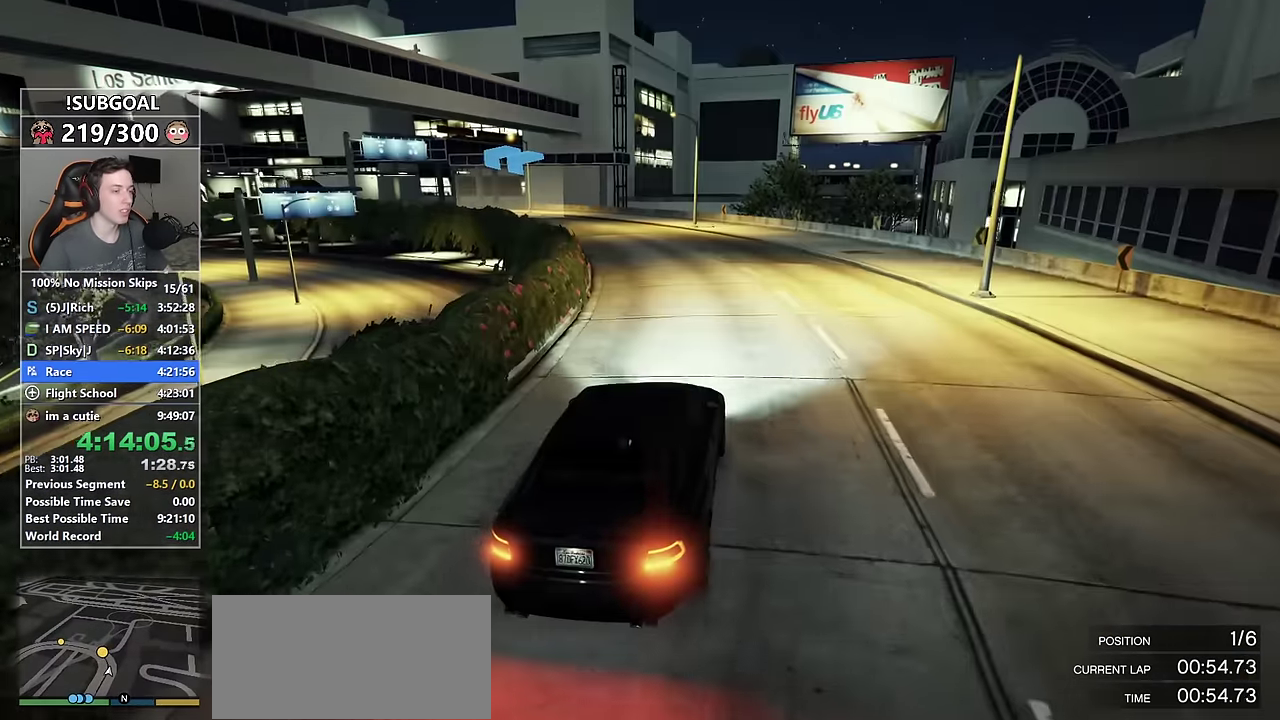
{"keys": ["w"], "mouse": [], "events": [[116, "a", "down"], [200, "a", "up"], [400, "a", "down"], [500, "a", "up"]]}
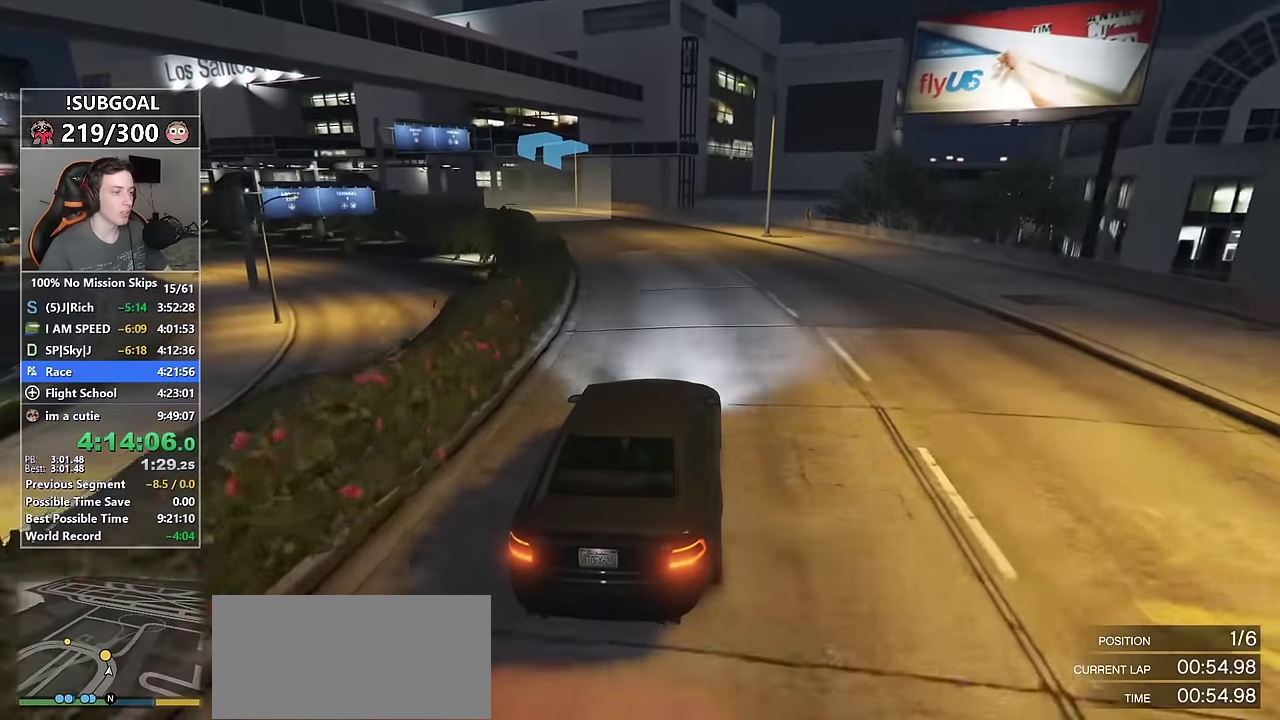
{"keys": ["a", "w"], "mouse": [], "events": [[217, "a", "down"], [317, "a", "up"], [467, "a", "down"]]}
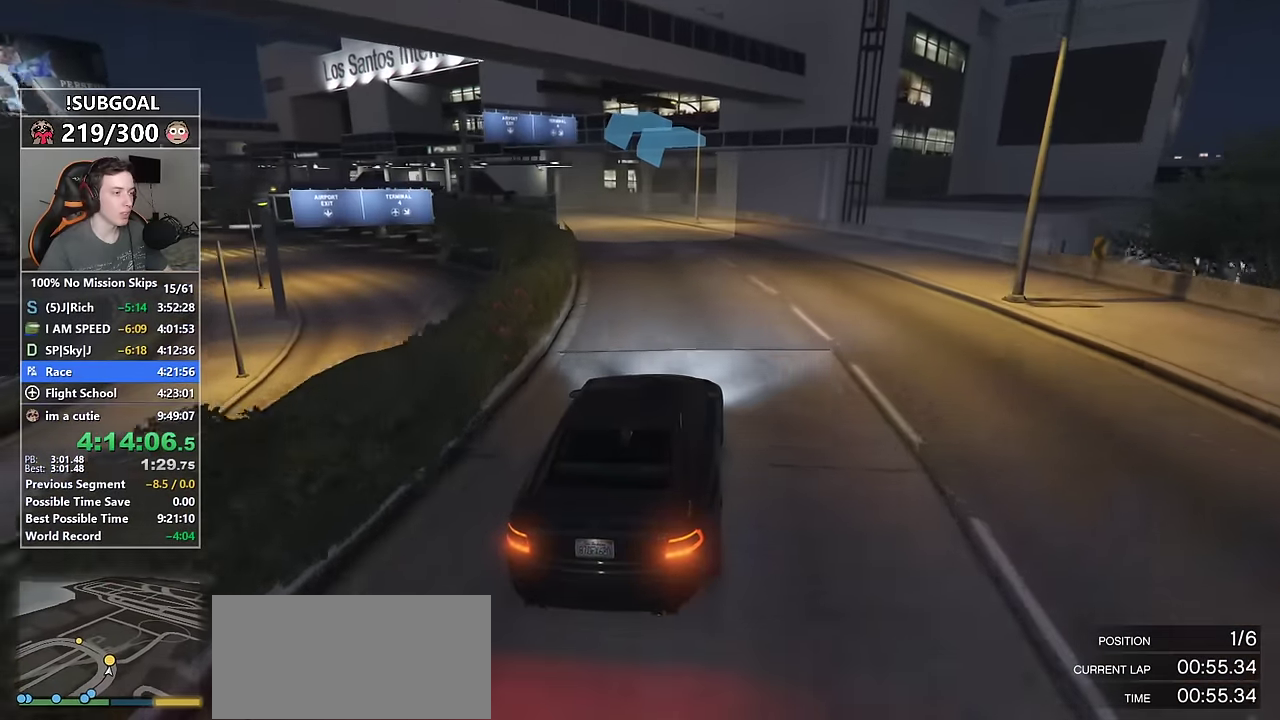
{"keys": ["a", "w"], "mouse": [], "events": [[100, "a", "up"], [200, "a", "down"], [283, "a", "up"], [467, "a", "down"]]}
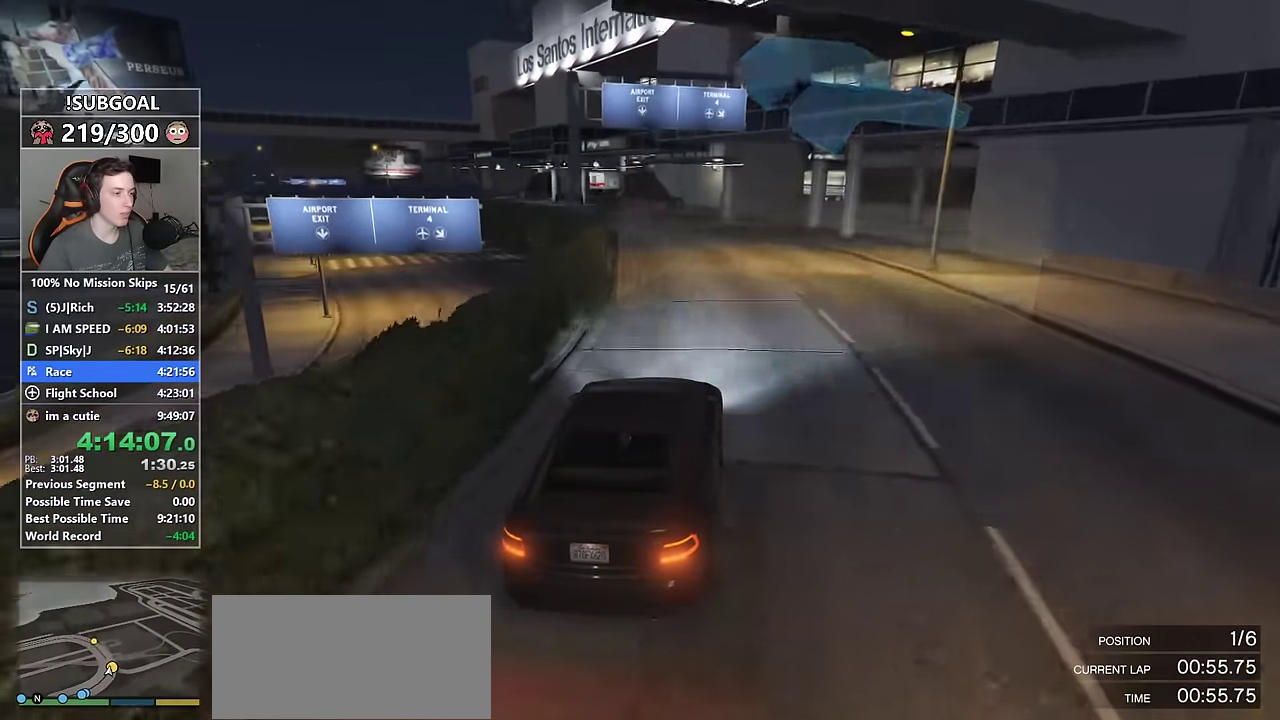
{"keys": ["a", "w"], "mouse": [], "events": [[117, "a", "up"], [450, "a", "down"]]}
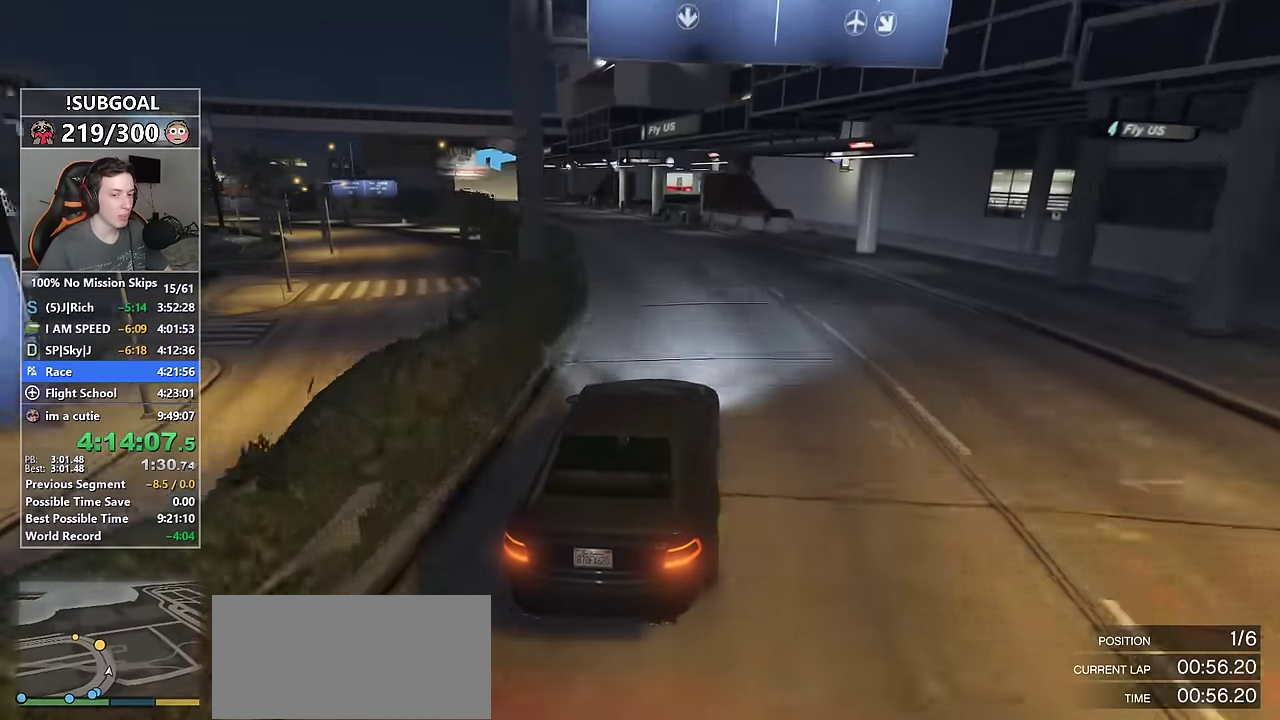
{"keys": ["w"], "mouse": [], "events": [[133, "a", "up"], [367, "a", "down"], [500, "a", "up"]]}
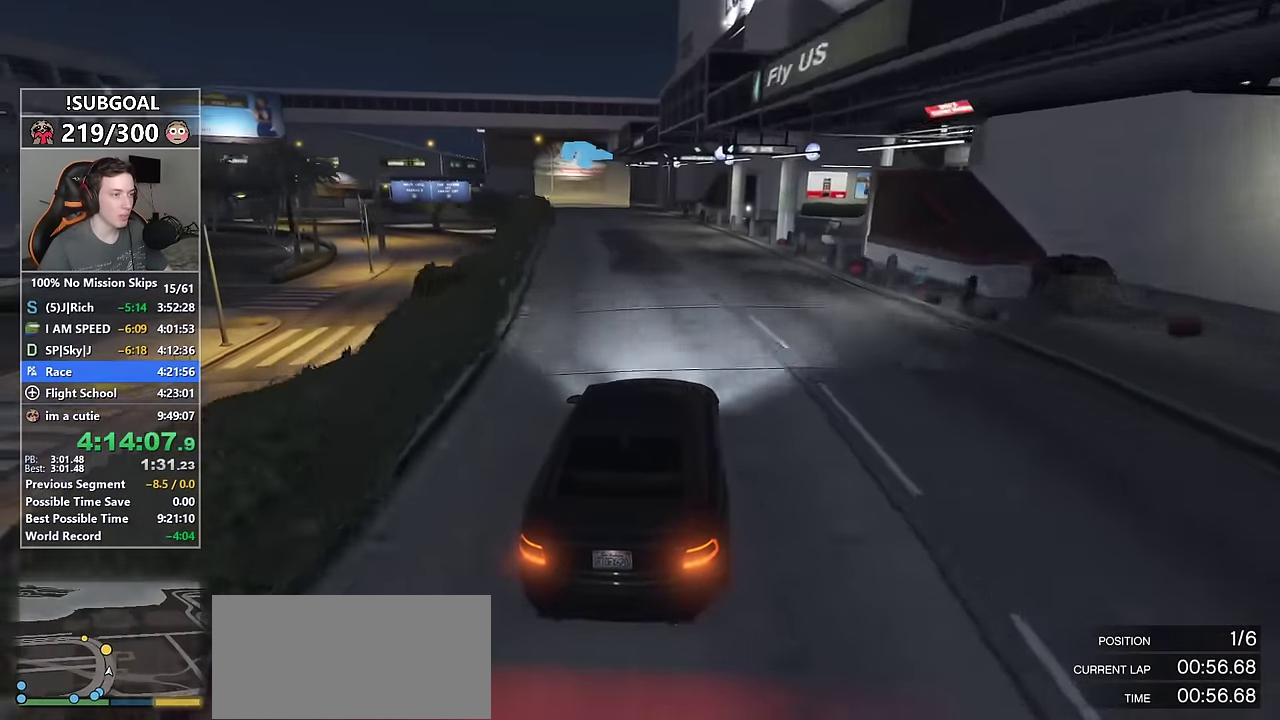
{"keys": ["w"], "mouse": [], "events": [[233, "a", "down"], [333, "a", "up"]]}
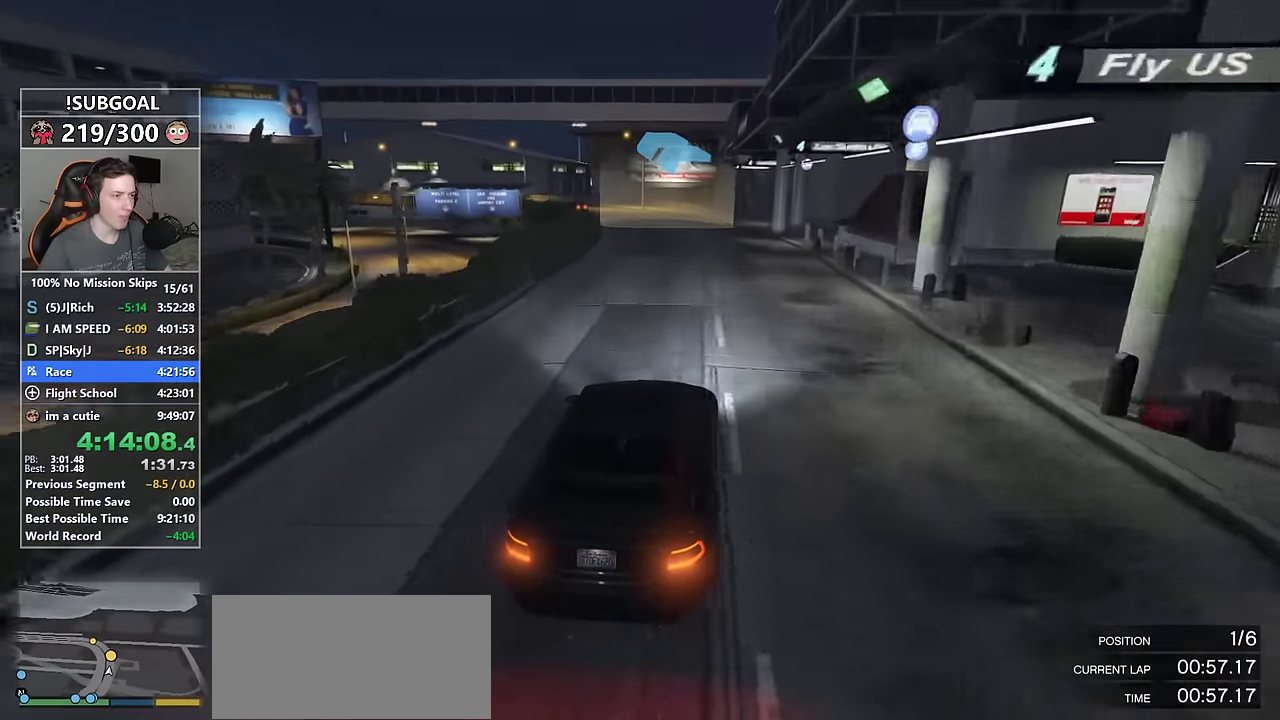
{"keys": ["w"], "mouse": [], "events": [[67, "a", "down"], [200, "a", "up"]]}
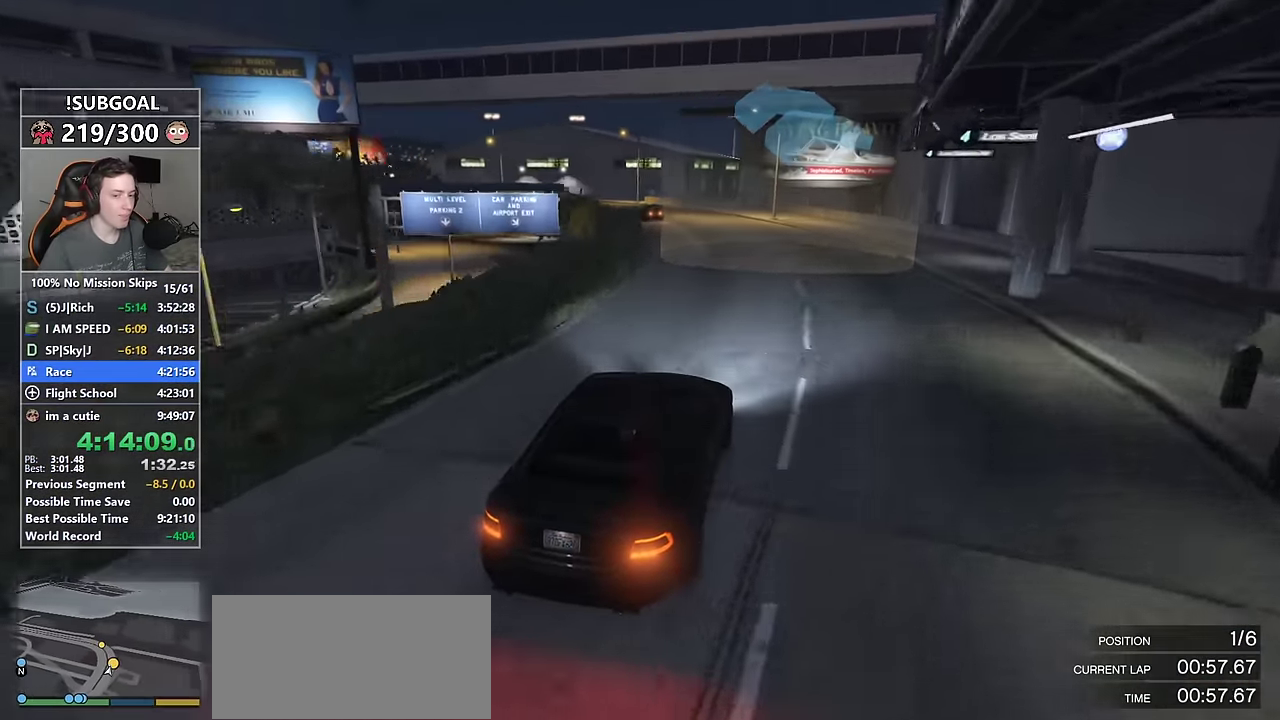
{"keys": ["w"], "mouse": [], "events": [[83, "a", "down"], [183, "a", "up"], [317, "a", "down"], [450, "a", "up"]]}
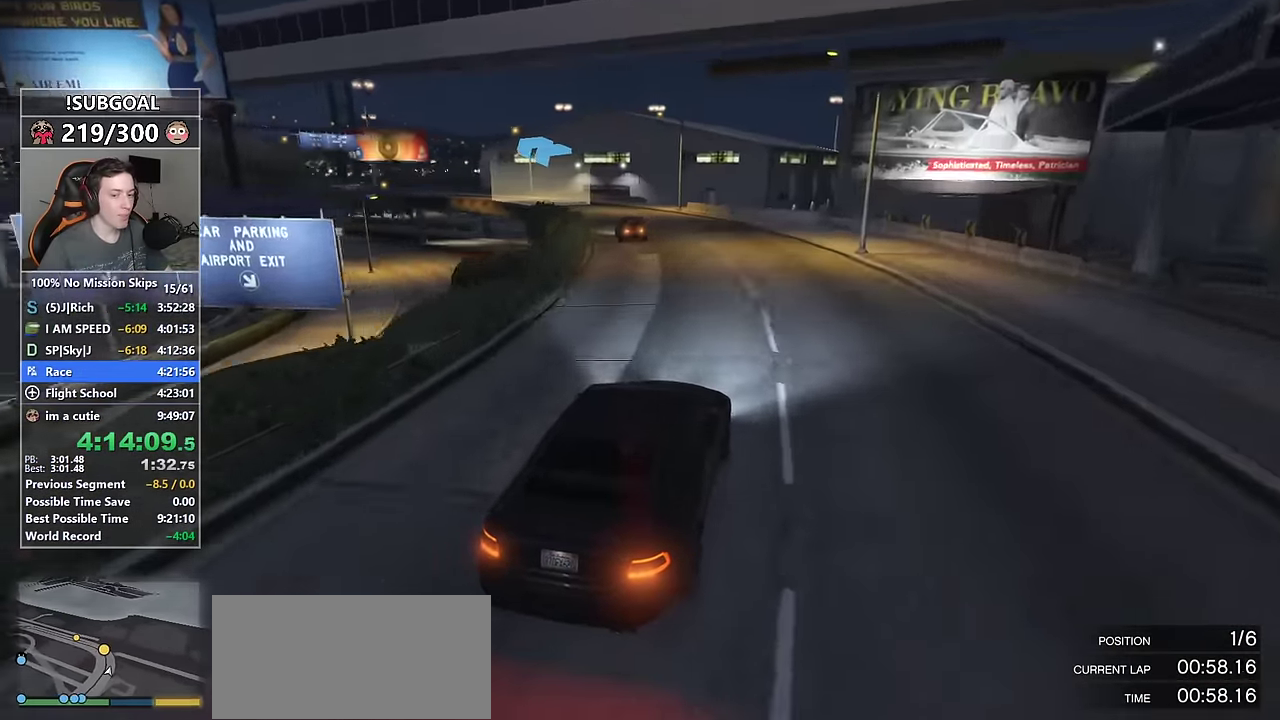
{"keys": ["a", "w"], "mouse": [], "events": [[100, "a", "down"], [150, "a", "up"], [383, "mouse_mb5", "down"], [467, "a", "down"], [467, "mouse_mb5", "up"]]}
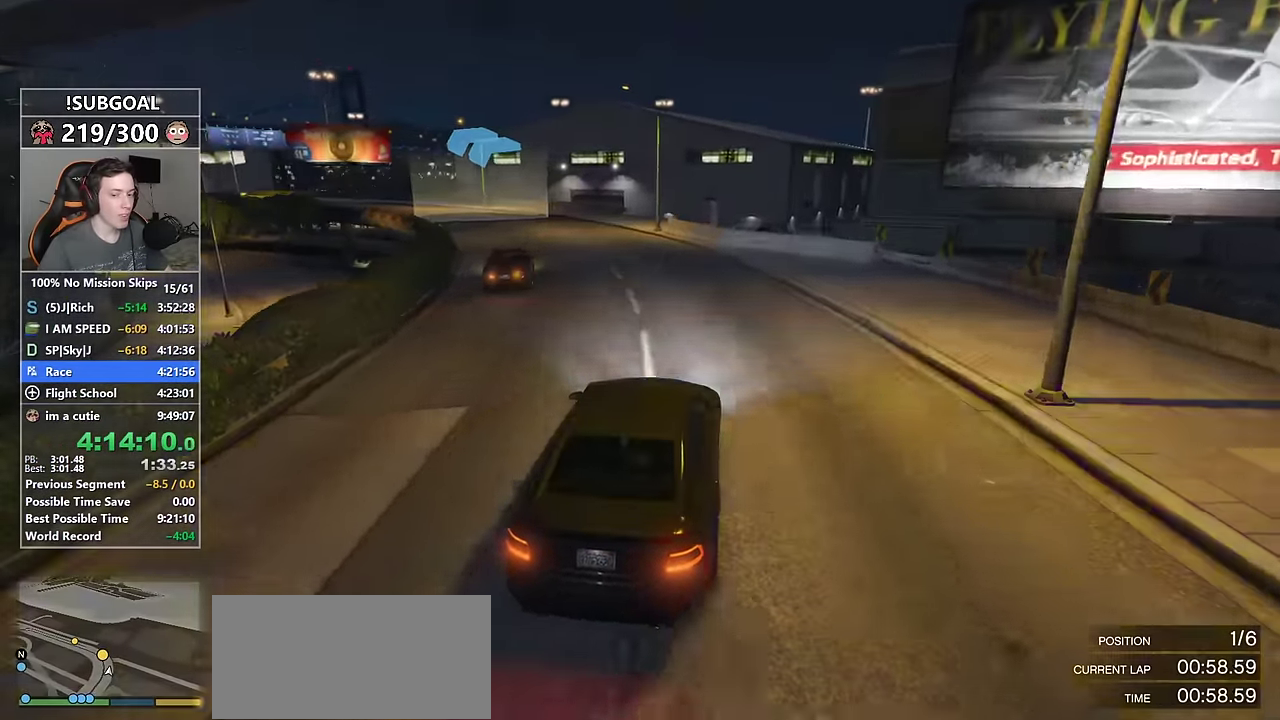
{"keys": ["a", "w"], "mouse": [], "events": [[17, "mouse_mb5", "down"], [66, "a", "up"], [116, "mouse_mb5", "up"], [433, "a", "down"]]}
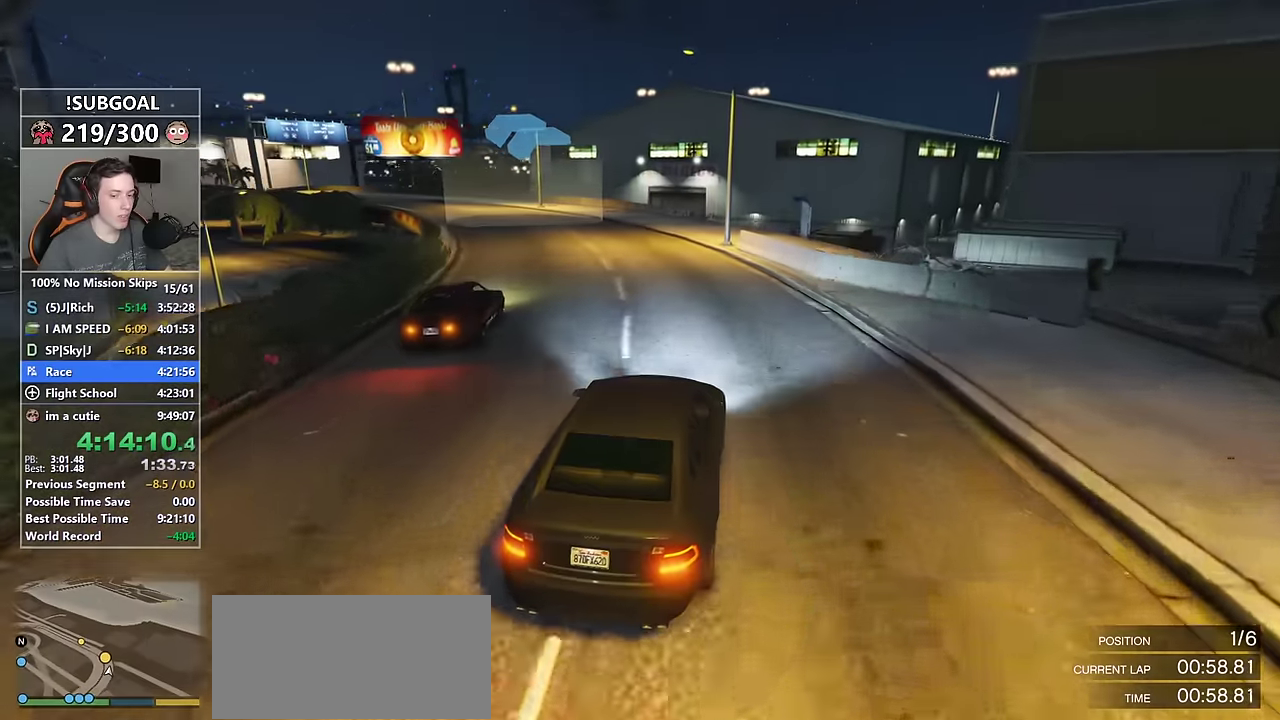
{"keys": ["w"], "mouse": [], "events": [[33, "a", "up"], [183, "a", "down"], [316, "a", "up"]]}
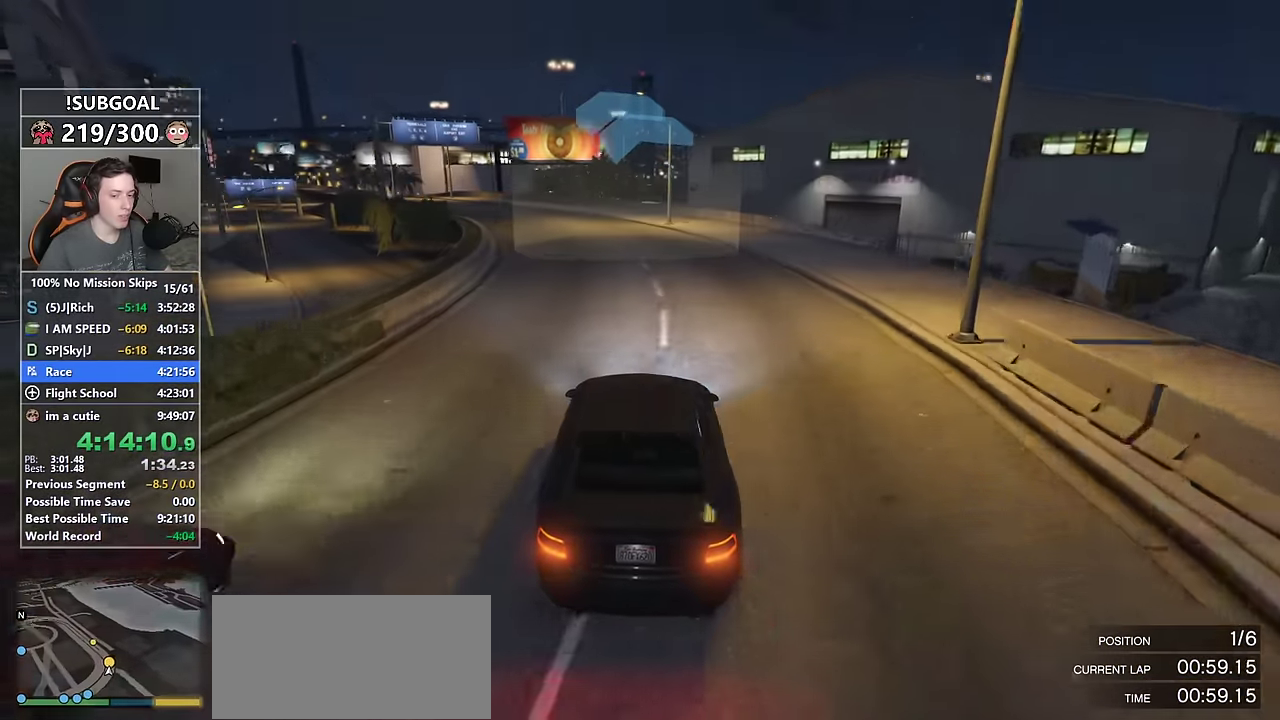
{"keys": ["a", "w"], "mouse": [], "events": [[50, "a", "down"], [150, "a", "up"], [483, "a", "down"]]}
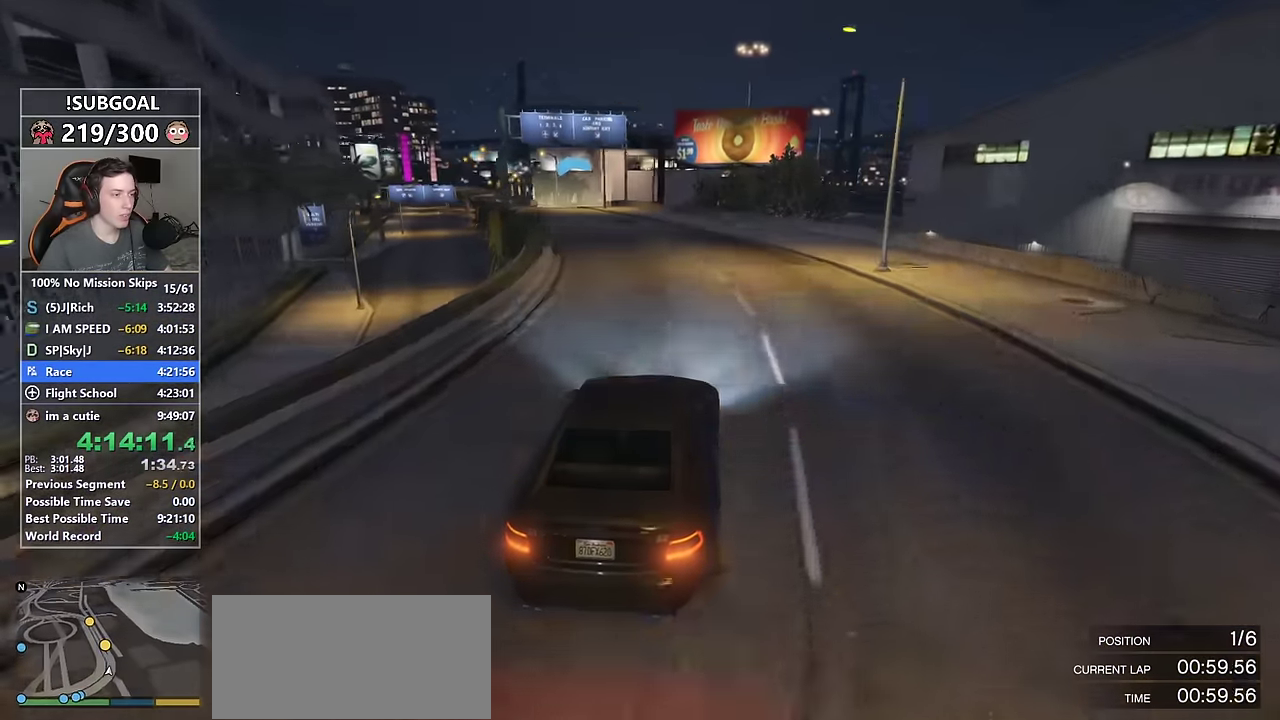
{"keys": ["w"], "mouse": [], "events": [[116, "a", "up"]]}
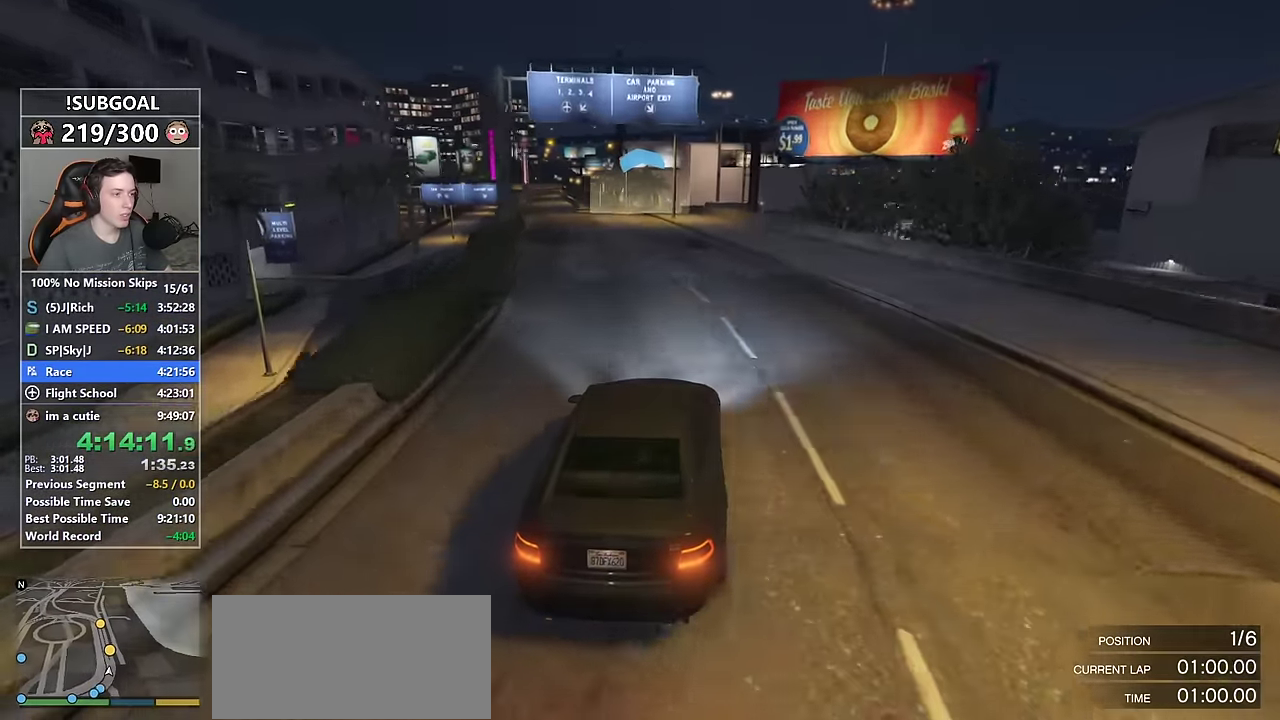
{"keys": ["w"], "mouse": [], "events": [[33, "a", "down"], [133, "a", "up"]]}